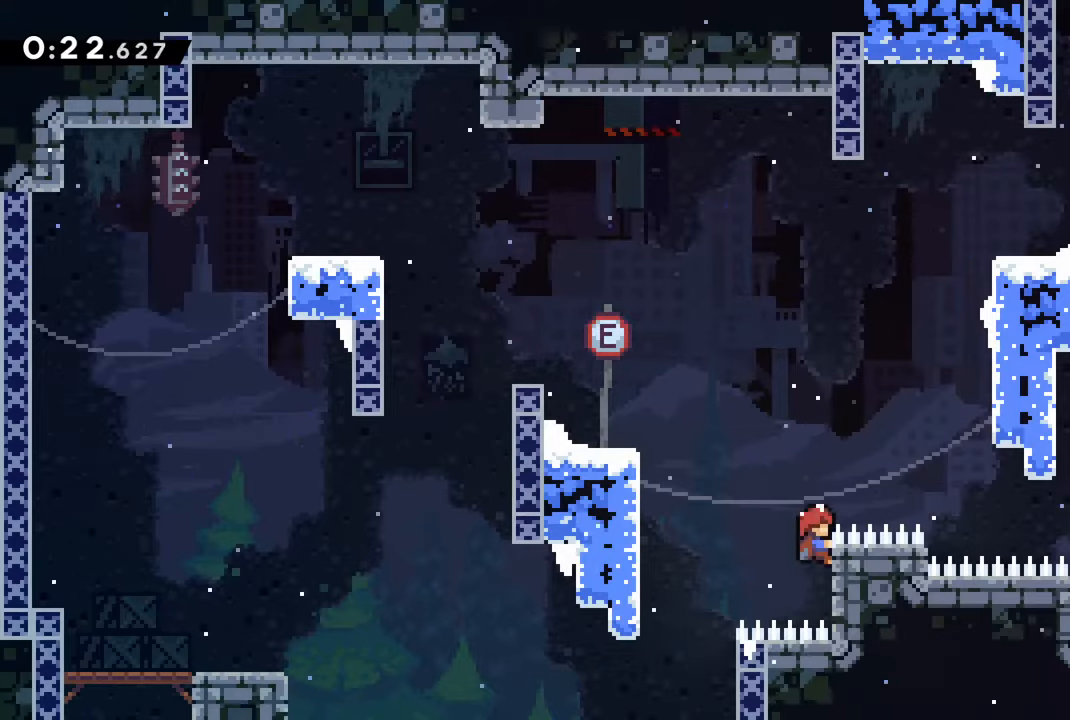
Gameplay with a controller (PlayStation layout); each line is a JSON object with the inputs held at the frame after it. "events" lists button and stick changes between this image and that frame as [ms after this image, input, new state], when the widget could be followed in between.
{"buttons": ["CROSS", "R2", "DPAD_RIGHT"], "left_stick": "center", "right_stick": "center", "events": [[184, "CROSS", "up"], [467, "DPAD_RIGHT", "down"], [484, "CROSS", "down"]]}
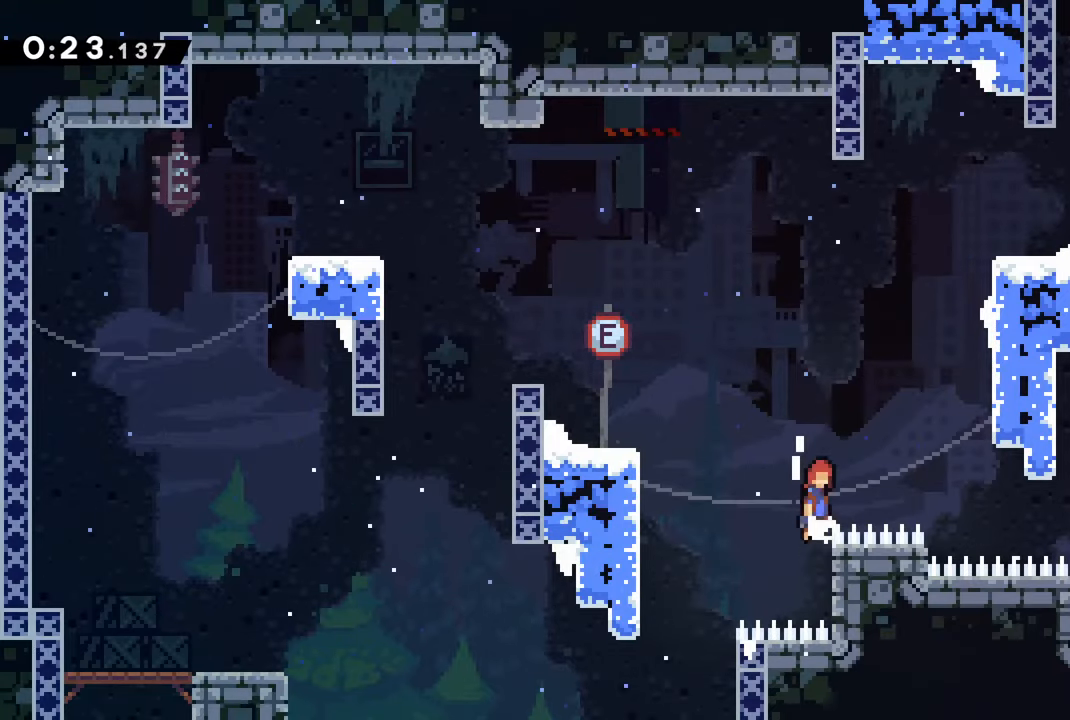
{"buttons": ["CROSS", "R2", "DPAD_RIGHT"], "left_stick": "center", "right_stick": "center", "events": []}
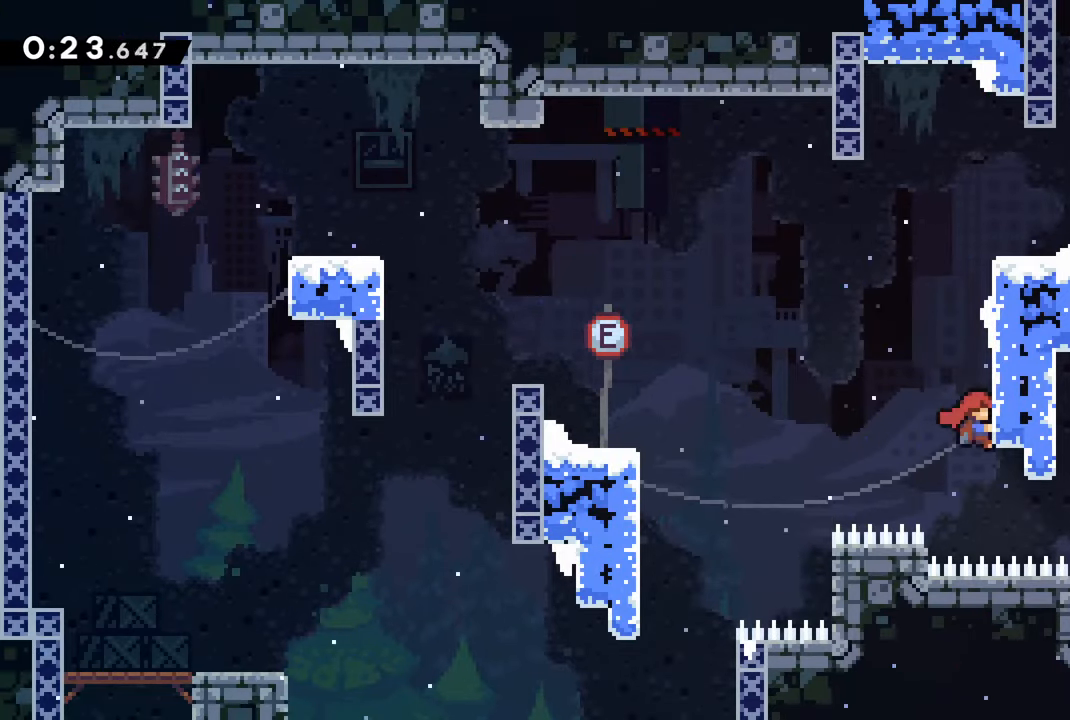
{"buttons": ["R2", "DPAD_UP", "DPAD_RIGHT"], "left_stick": "center", "right_stick": "center", "events": [[17, "CROSS", "up"], [34, "DPAD_UP", "down"]]}
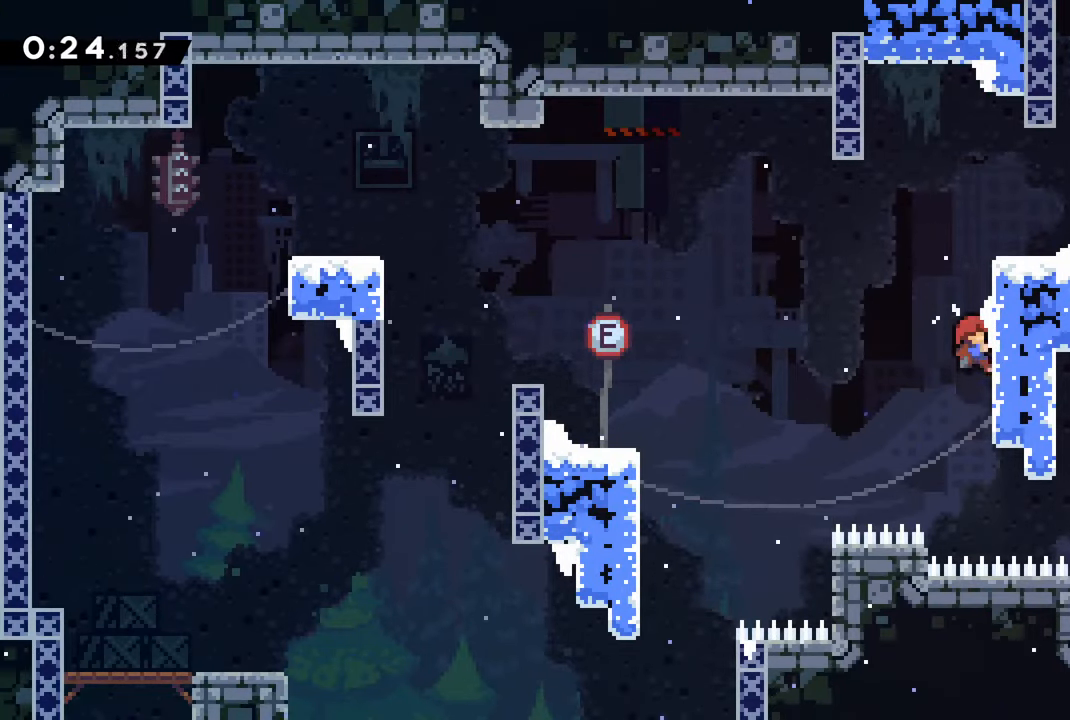
{"buttons": ["CROSS", "R2", "DPAD_RIGHT"], "left_stick": "center", "right_stick": "center", "events": [[134, "DPAD_RIGHT", "up"], [300, "CROSS", "down"], [400, "DPAD_RIGHT", "down"], [434, "DPAD_UP", "up"]]}
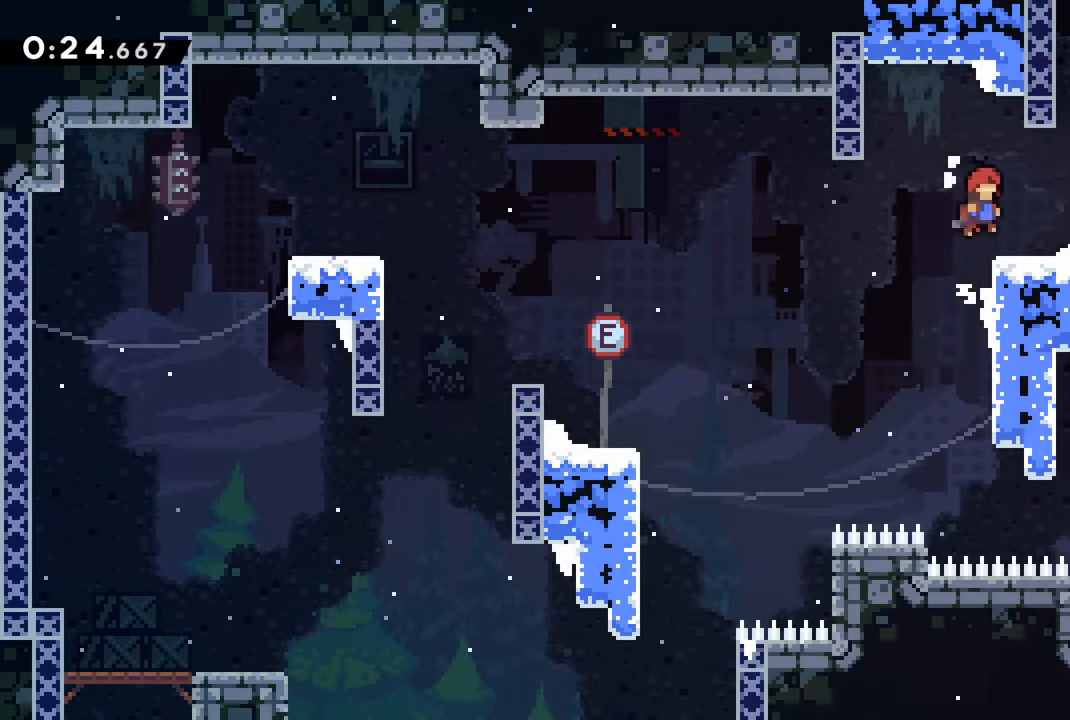
{"buttons": ["CROSS", "DPAD_RIGHT"], "left_stick": "center", "right_stick": "center", "events": [[17, "CROSS", "up"], [50, "DPAD_RIGHT", "up"], [50, "R2", "up"], [234, "DPAD_RIGHT", "down"], [367, "CROSS", "down"]]}
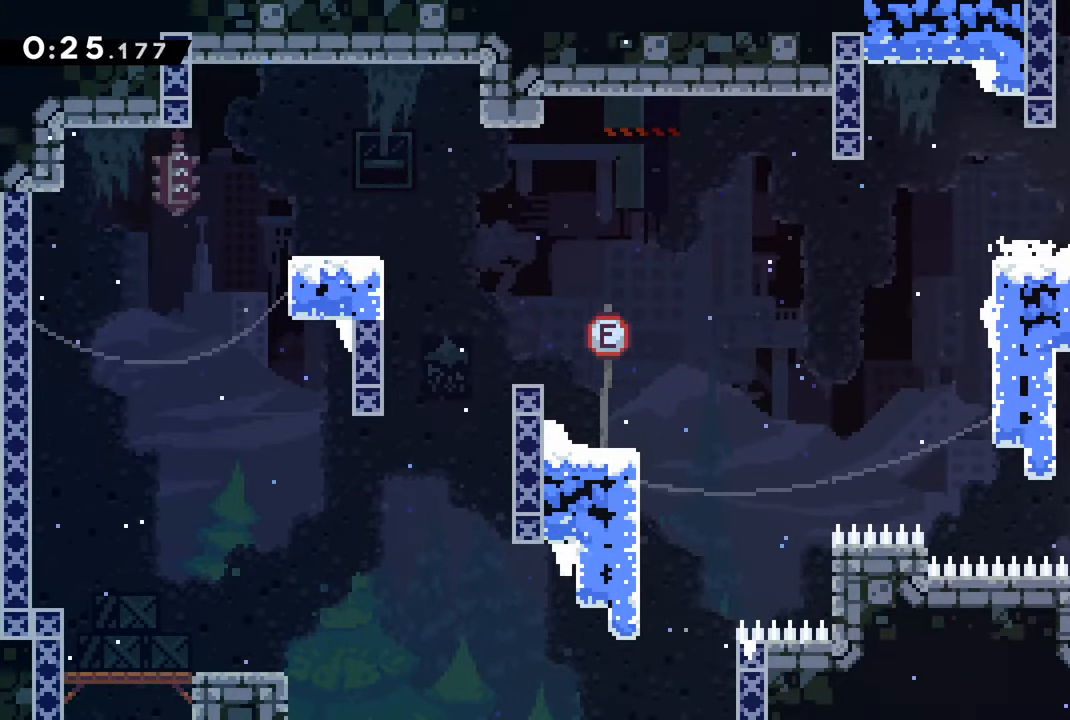
{"buttons": ["CROSS"], "left_stick": "center", "right_stick": "center", "events": [[100, "CROSS", "up"], [184, "CROSS", "down"], [234, "DPAD_RIGHT", "up"], [284, "DPAD_LEFT", "down"], [317, "CROSS", "up"], [400, "CROSS", "down"], [467, "DPAD_LEFT", "up"]]}
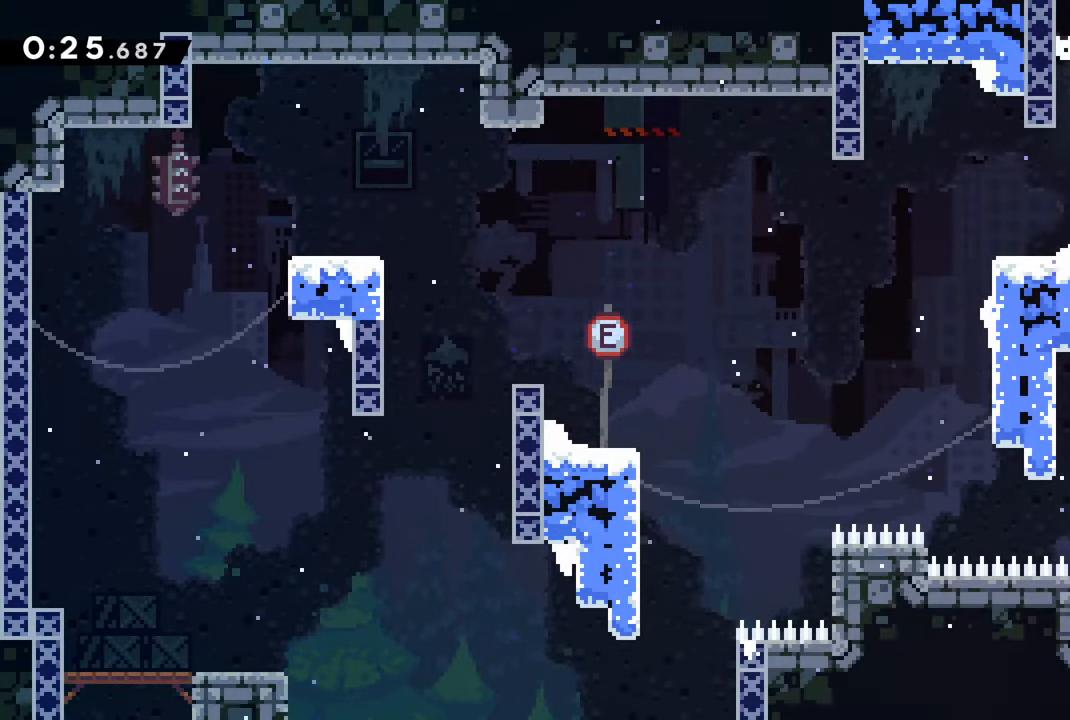
{"buttons": ["CROSS", "DPAD_RIGHT"], "left_stick": "center", "right_stick": "center", "events": [[17, "CROSS", "up"], [34, "DPAD_RIGHT", "down"], [84, "CROSS", "down"], [184, "DPAD_RIGHT", "up"], [200, "CROSS", "up"], [267, "CROSS", "down"], [334, "DPAD_RIGHT", "down"], [384, "CROSS", "up"], [467, "CROSS", "down"]]}
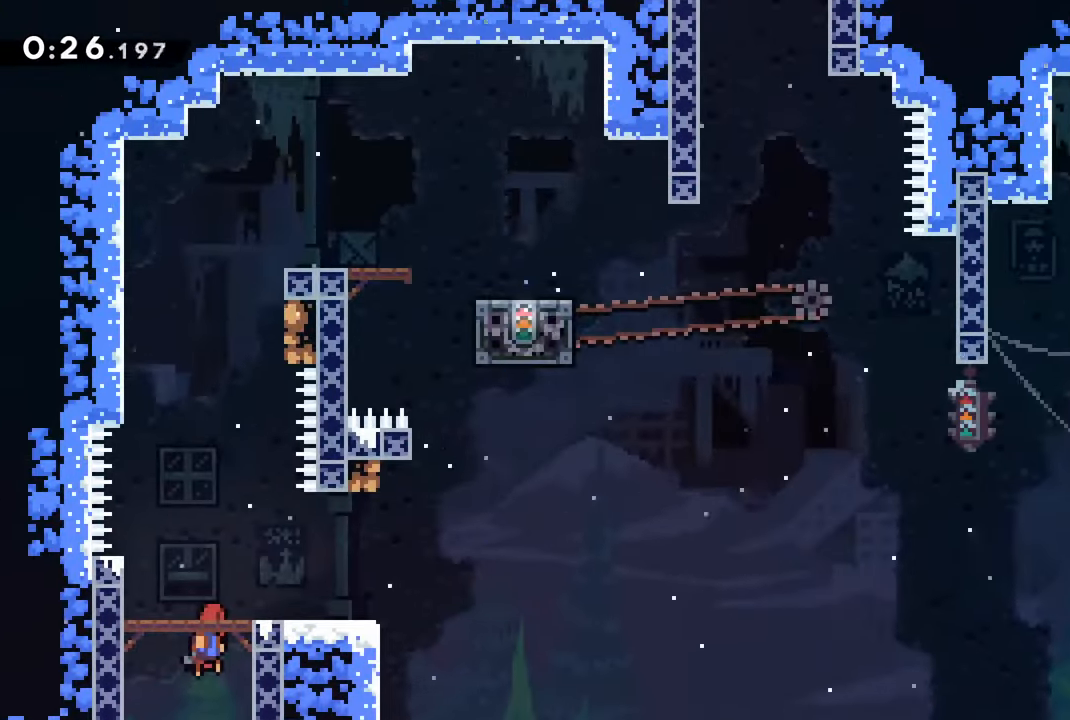
{"buttons": [], "left_stick": "center", "right_stick": "center", "events": [[134, "CROSS", "up"], [167, "DPAD_RIGHT", "up"], [317, "DPAD_RIGHT", "down"], [417, "DPAD_RIGHT", "up"]]}
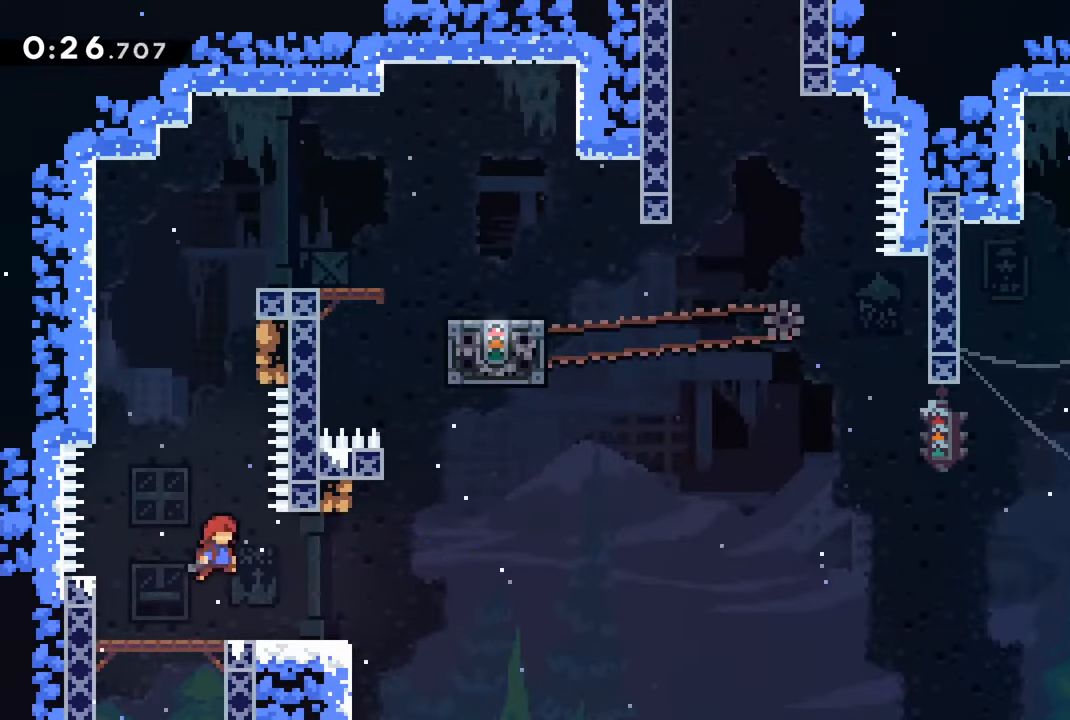
{"buttons": ["R2", "DPAD_RIGHT"], "left_stick": "center", "right_stick": "center", "events": [[234, "DPAD_RIGHT", "down"], [284, "R2", "down"]]}
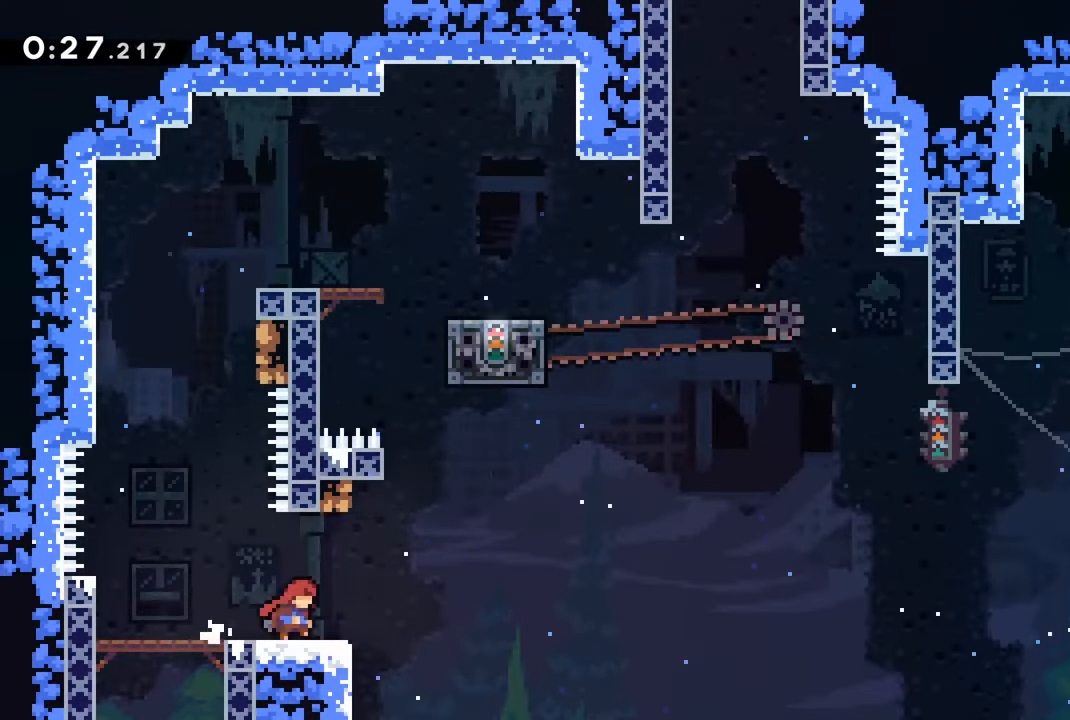
{"buttons": ["CROSS", "R2", "DPAD_LEFT"], "left_stick": "center", "right_stick": "center", "events": [[50, "CROSS", "down"], [100, "DPAD_RIGHT", "up"], [183, "DPAD_LEFT", "down"]]}
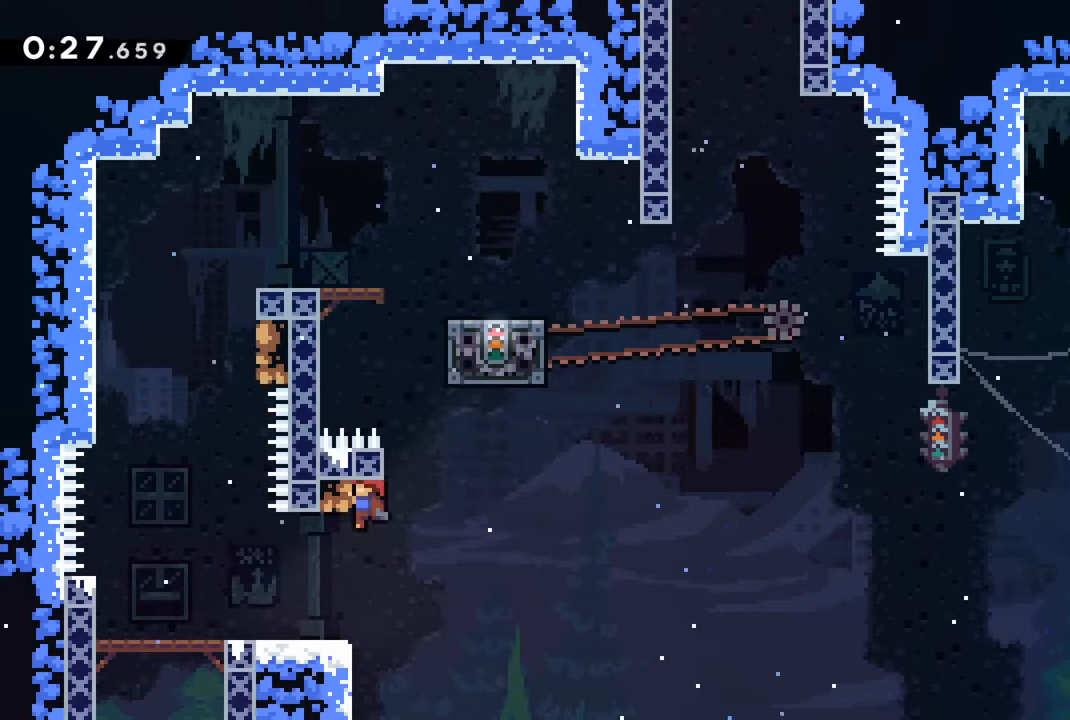
{"buttons": ["R2", "DPAD_RIGHT"], "left_stick": "center", "right_stick": "center", "events": [[50, "CROSS", "up"], [116, "DPAD_LEFT", "up"], [316, "DPAD_RIGHT", "down"]]}
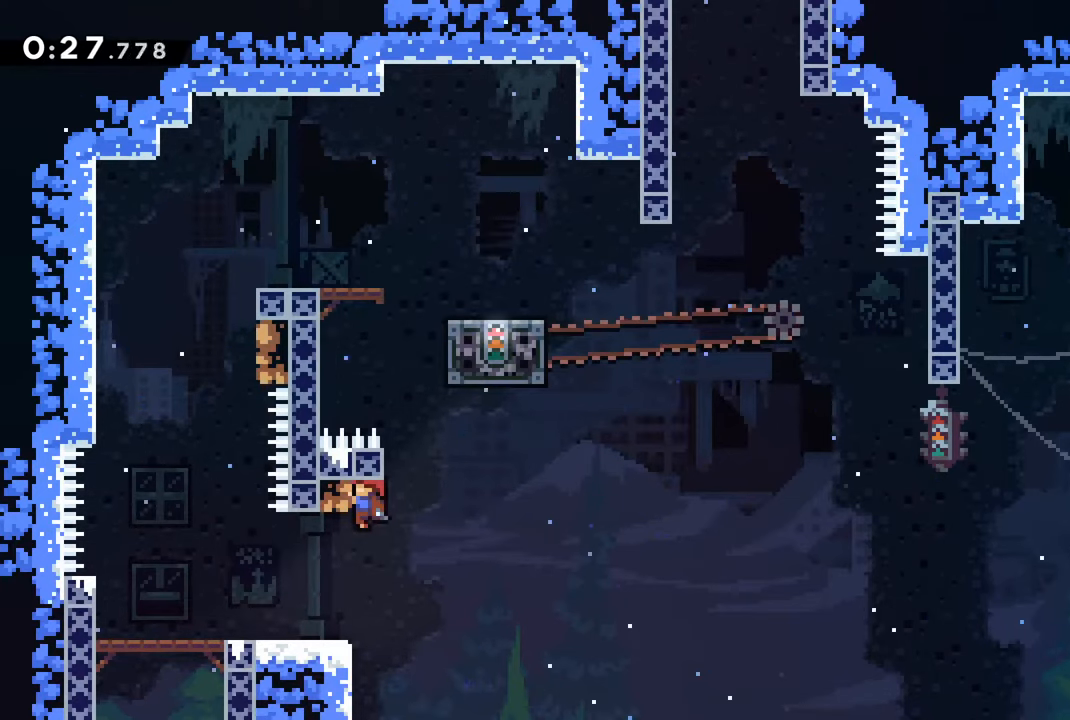
{"buttons": ["CROSS", "R2"], "left_stick": "center", "right_stick": "center", "events": [[216, "CROSS", "down"], [483, "DPAD_RIGHT", "up"]]}
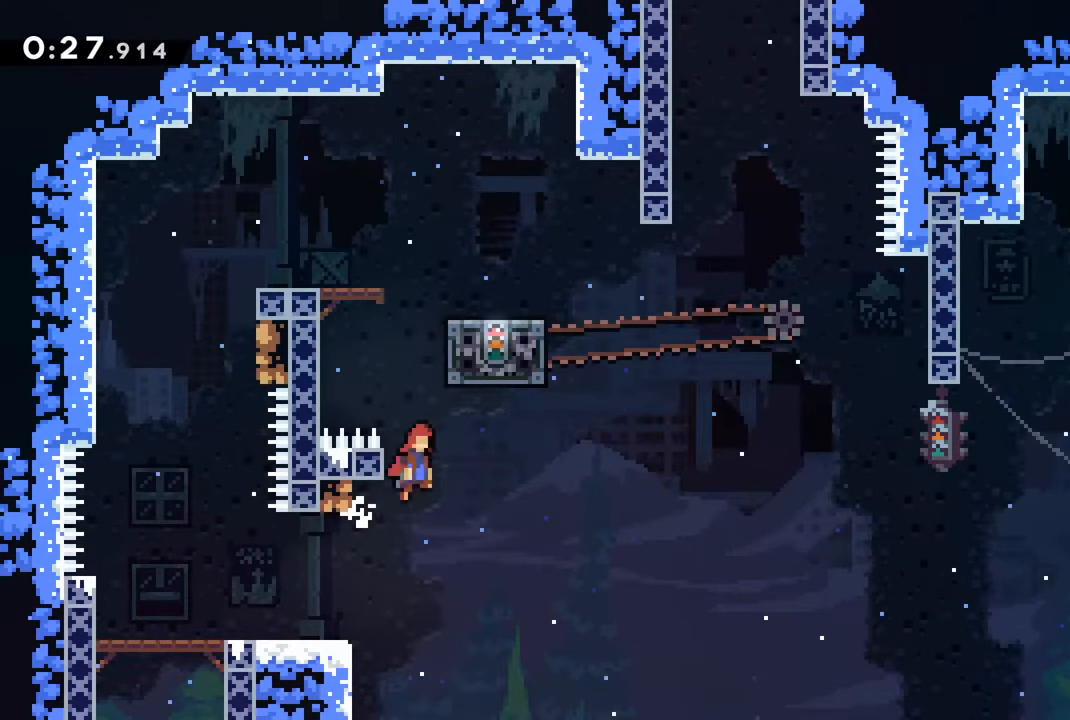
{"buttons": ["CROSS", "R2", "DPAD_LEFT"], "left_stick": "center", "right_stick": "center", "events": [[116, "DPAD_LEFT", "down"]]}
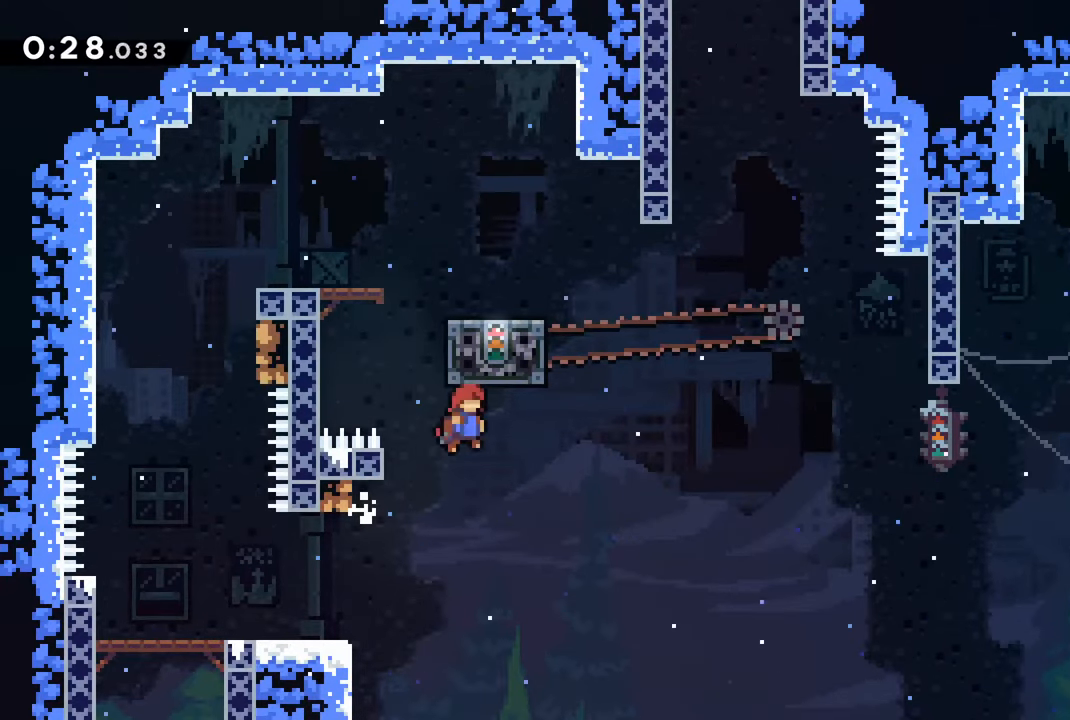
{"buttons": ["CROSS", "R2", "DPAD_LEFT"], "left_stick": "center", "right_stick": "center", "events": []}
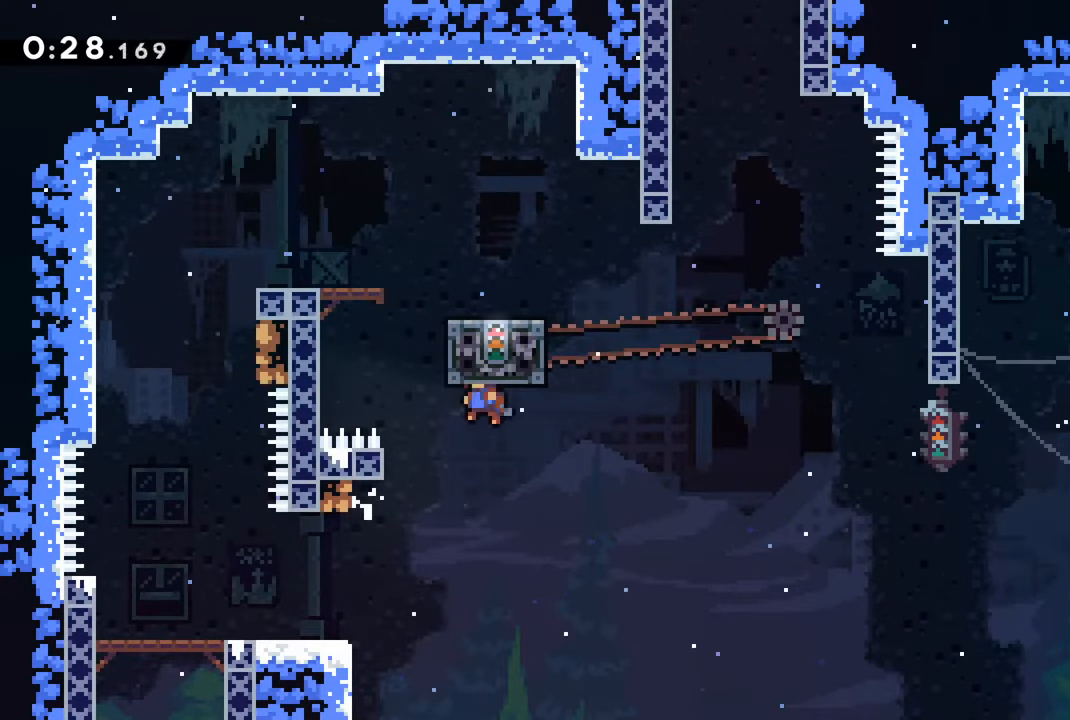
{"buttons": ["CROSS", "R2", "DPAD_LEFT"], "left_stick": "center", "right_stick": "center", "events": []}
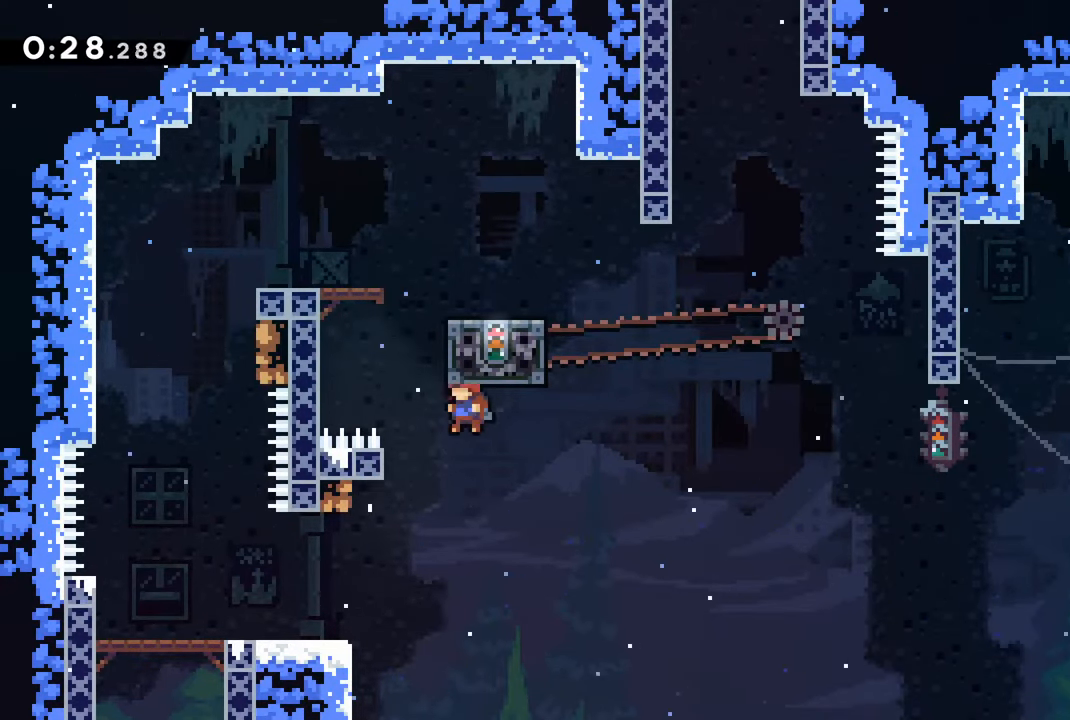
{"buttons": ["CROSS", "R2", "DPAD_LEFT"], "left_stick": "center", "right_stick": "center", "events": []}
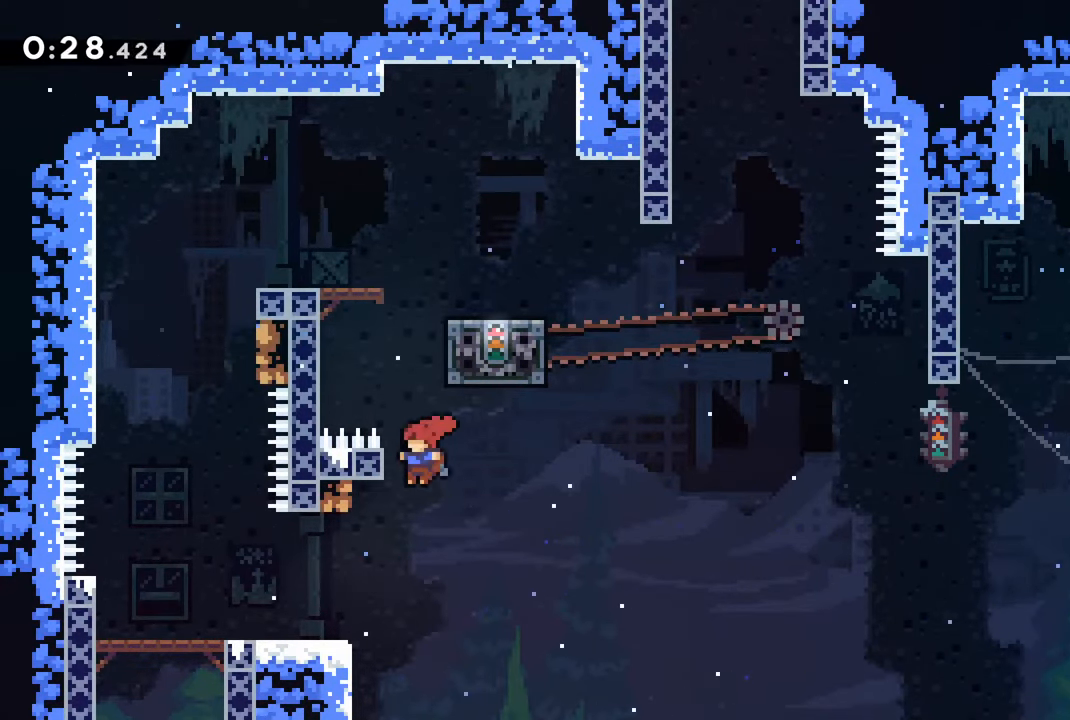
{"buttons": ["CROSS", "R2", "DPAD_UP", "DPAD_LEFT"], "left_stick": "center", "right_stick": "center", "events": [[250, "DPAD_UP", "down"], [383, "CROSS", "up"], [383, "DPAD_LEFT", "up"], [466, "CROSS", "down"], [466, "DPAD_LEFT", "down"], [466, "DPAD_UP", "up"], [483, "DPAD_UP", "down"]]}
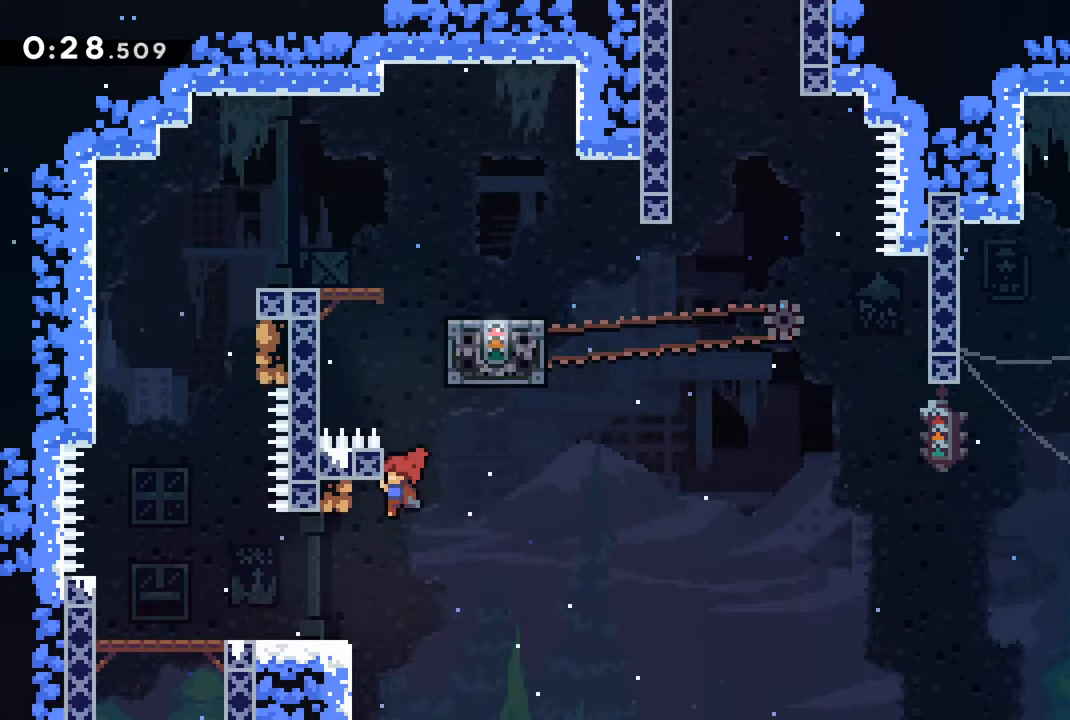
{"buttons": ["CROSS", "R2"], "left_stick": "center", "right_stick": "center", "events": [[16, "CROSS", "up"], [16, "DPAD_LEFT", "up"], [433, "DPAD_UP", "up"], [500, "CROSS", "down"]]}
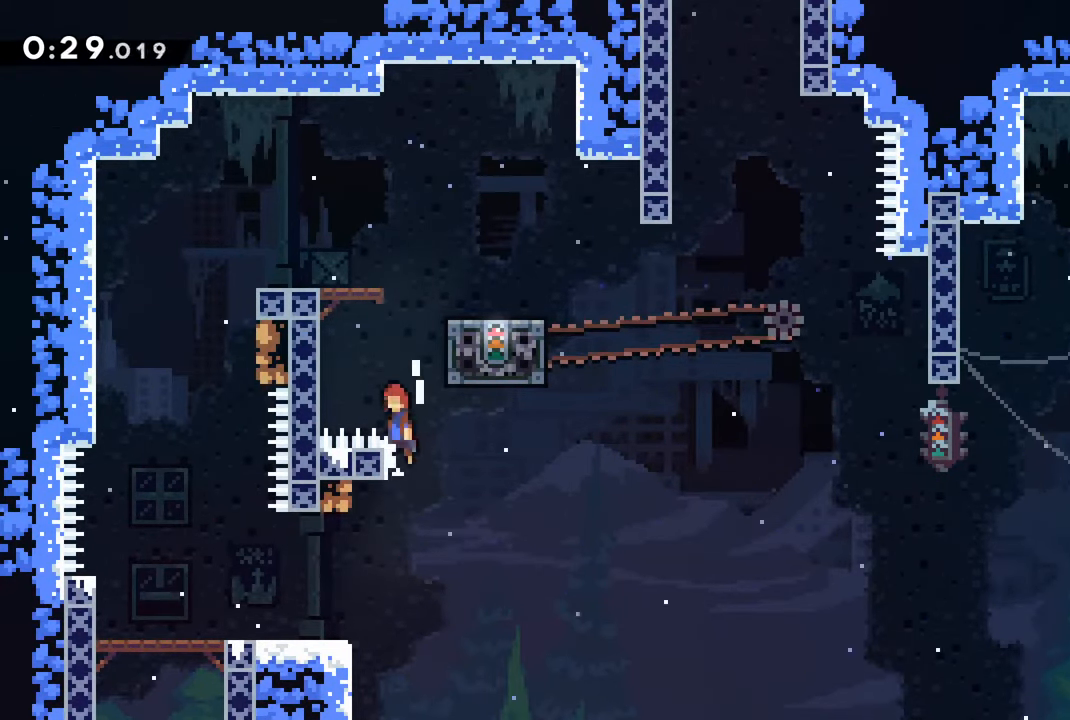
{"buttons": ["R2", "DPAD_RIGHT"], "left_stick": "center", "right_stick": "center", "events": [[66, "DPAD_RIGHT", "down"], [366, "CROSS", "up"]]}
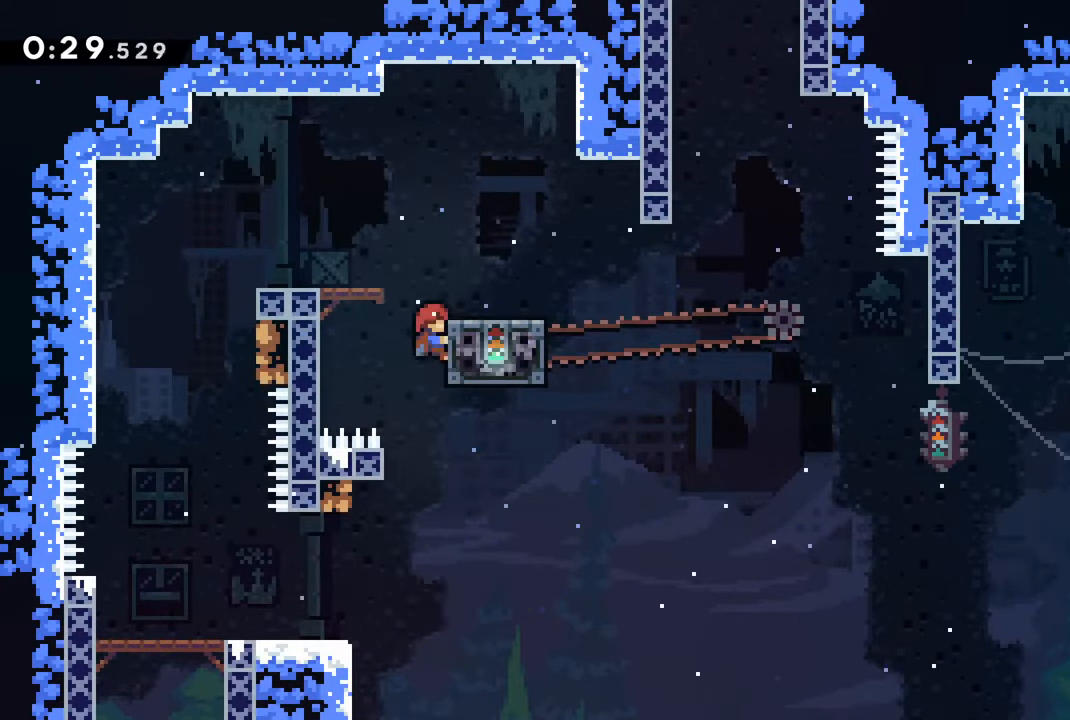
{"buttons": ["R2"], "left_stick": "center", "right_stick": "center", "events": [[116, "DPAD_RIGHT", "up"]]}
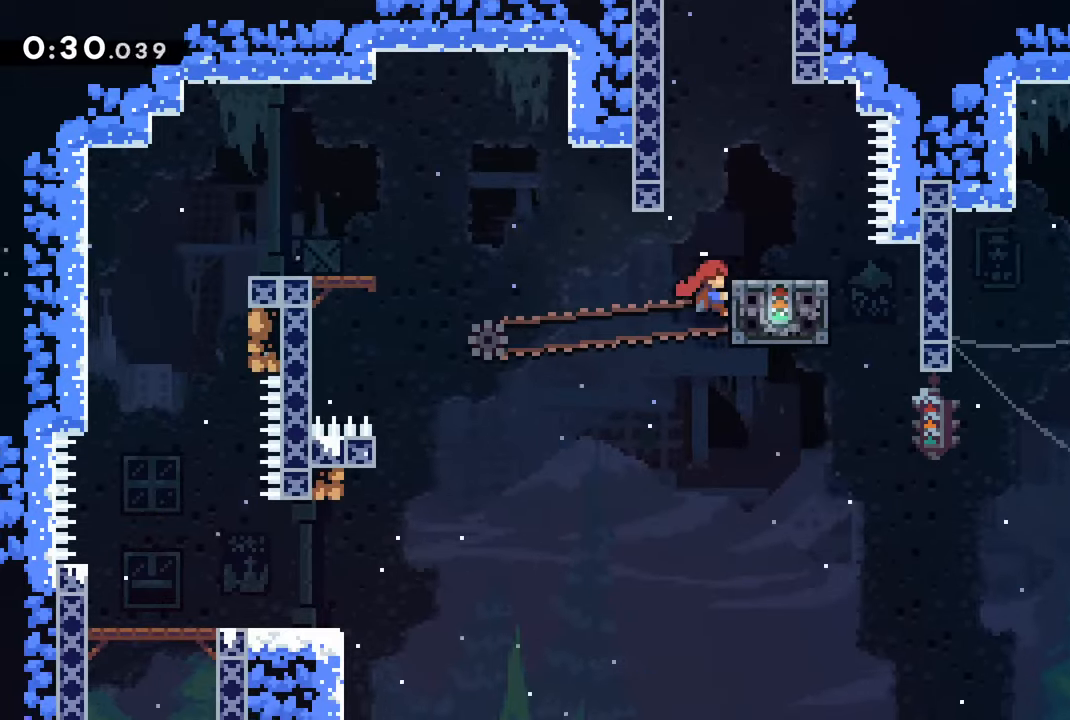
{"buttons": [], "left_stick": "center", "right_stick": "center", "events": [[17, "DPAD_UP", "down"], [200, "DPAD_RIGHT", "down"], [283, "DPAD_UP", "up"], [383, "DPAD_RIGHT", "up"], [467, "R2", "up"]]}
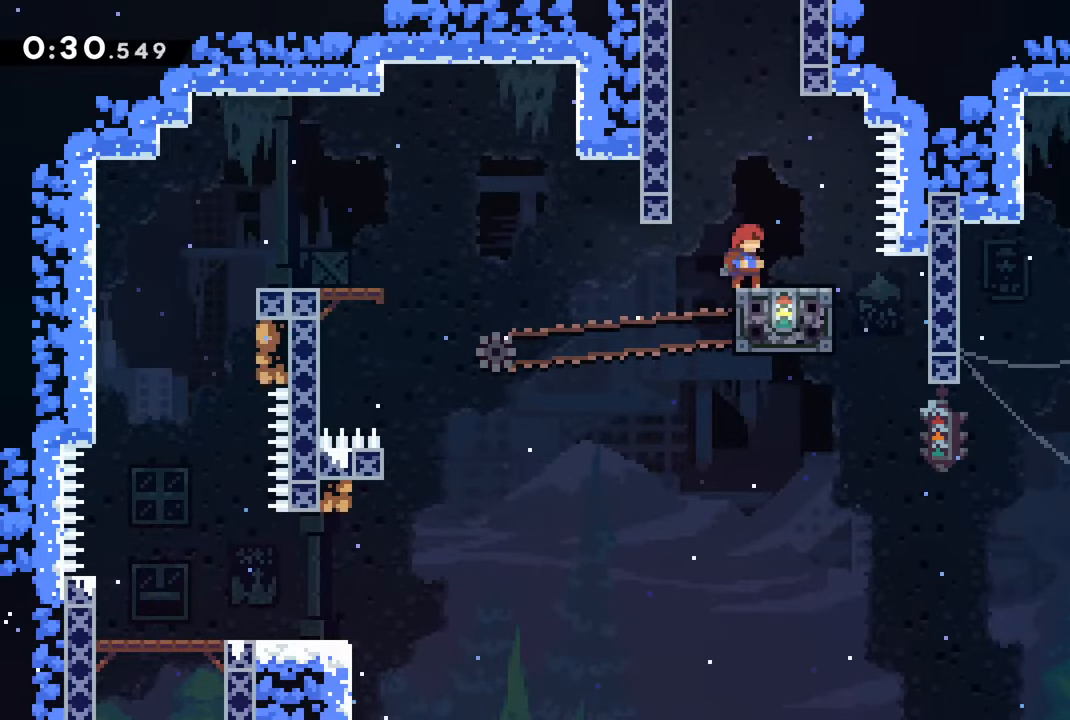
{"buttons": ["CROSS", "DPAD_RIGHT"], "left_stick": "center", "right_stick": "center", "events": [[83, "CROSS", "down"], [100, "DPAD_LEFT", "down"], [267, "CROSS", "up"], [333, "DPAD_LEFT", "up"], [350, "CROSS", "down"], [400, "DPAD_RIGHT", "down"]]}
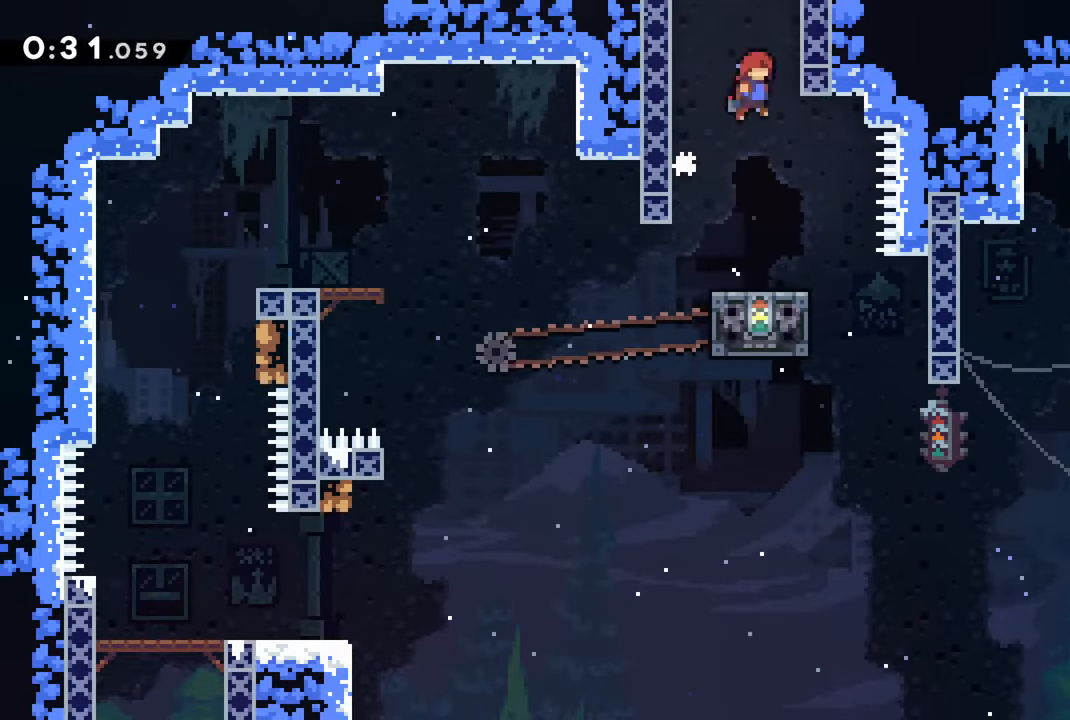
{"buttons": ["CROSS", "DPAD_RIGHT"], "left_stick": "center", "right_stick": "center", "events": [[33, "CROSS", "up"], [100, "CROSS", "down"], [100, "DPAD_RIGHT", "up"], [183, "DPAD_LEFT", "down"], [233, "CROSS", "up"], [300, "CROSS", "down"], [350, "DPAD_LEFT", "up"], [400, "DPAD_RIGHT", "down"], [417, "CROSS", "up"], [483, "CROSS", "down"]]}
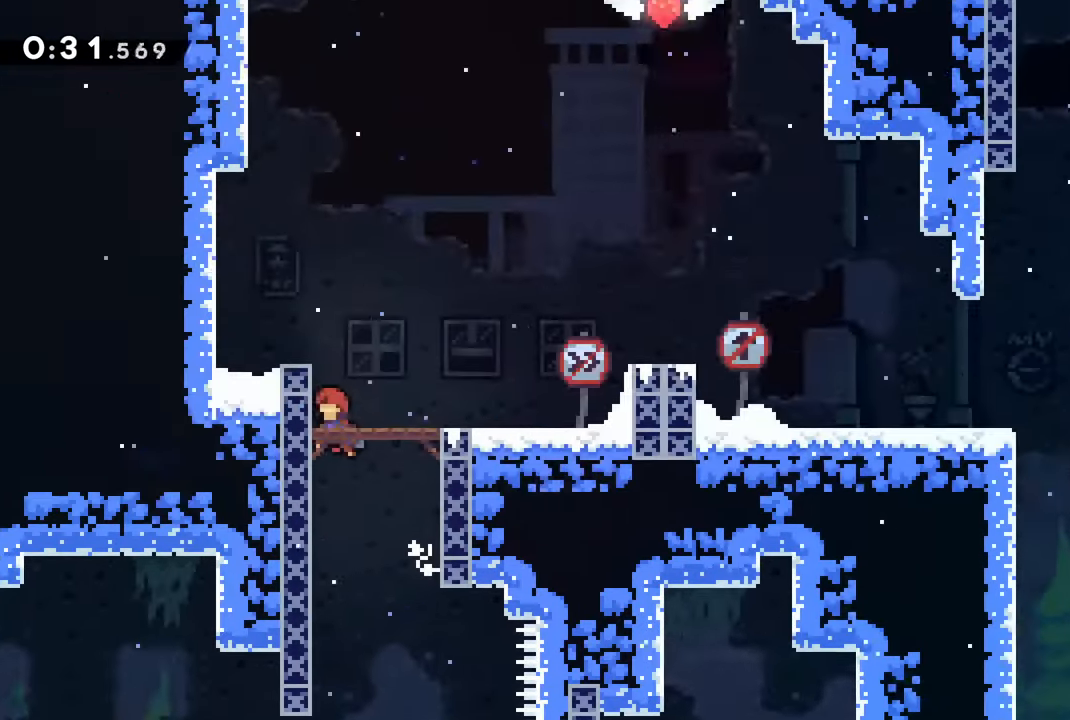
{"buttons": ["CROSS", "DPAD_RIGHT"], "left_stick": "center", "right_stick": "center", "events": []}
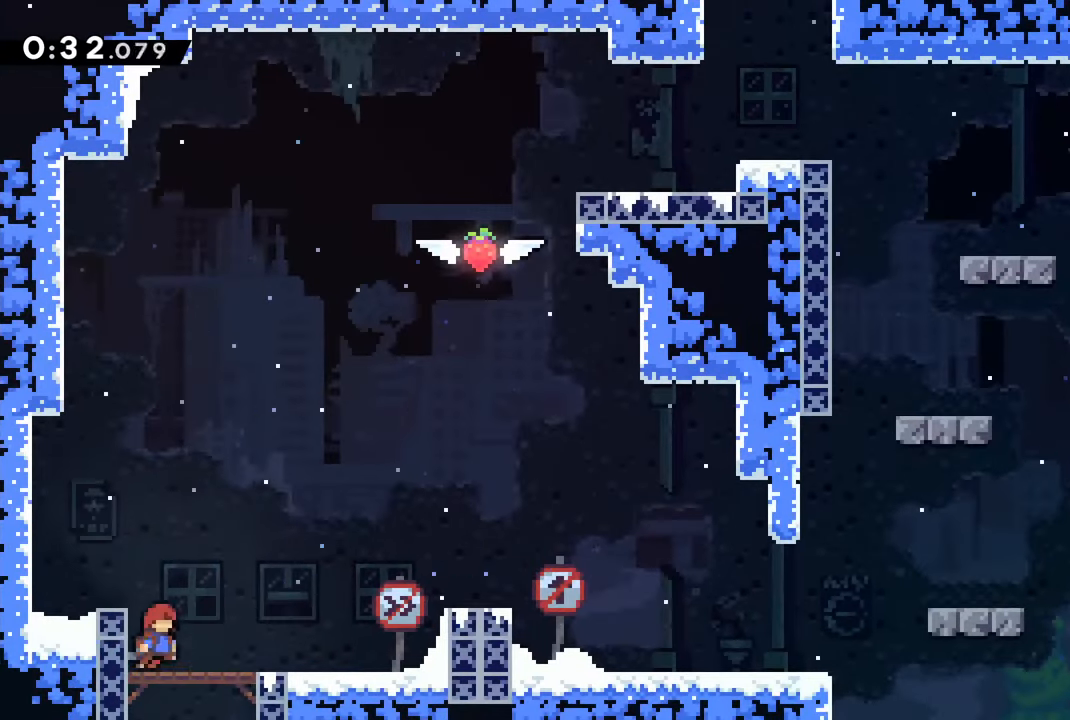
{"buttons": [], "left_stick": "center", "right_stick": "center", "events": [[50, "CROSS", "up"], [417, "DPAD_RIGHT", "up"]]}
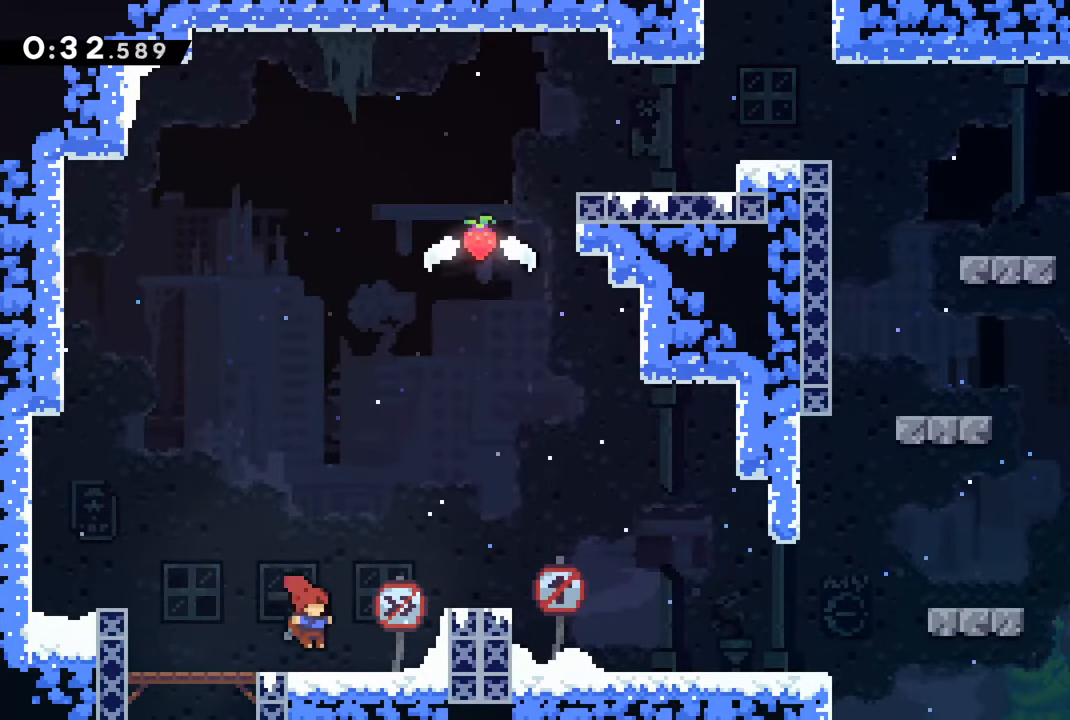
{"buttons": ["CROSS", "DPAD_RIGHT"], "left_stick": "center", "right_stick": "center", "events": [[33, "DPAD_RIGHT", "down"], [117, "CROSS", "down"]]}
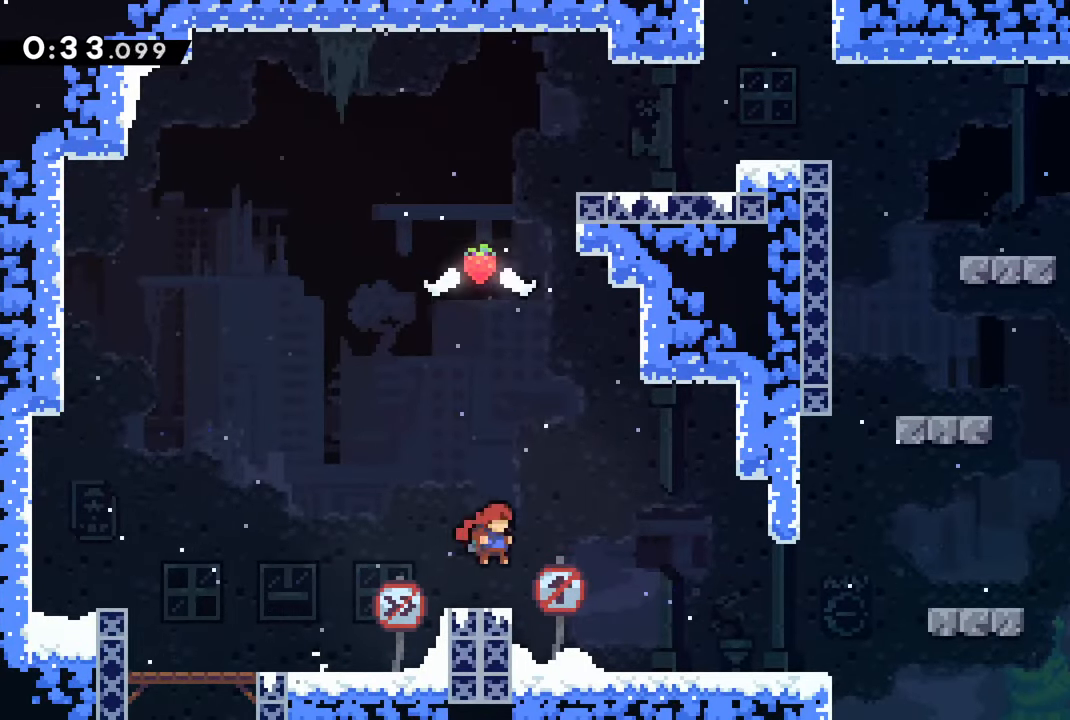
{"buttons": ["R2", "DPAD_RIGHT"], "left_stick": "center", "right_stick": "center", "events": [[17, "CROSS", "up"], [483, "R2", "down"]]}
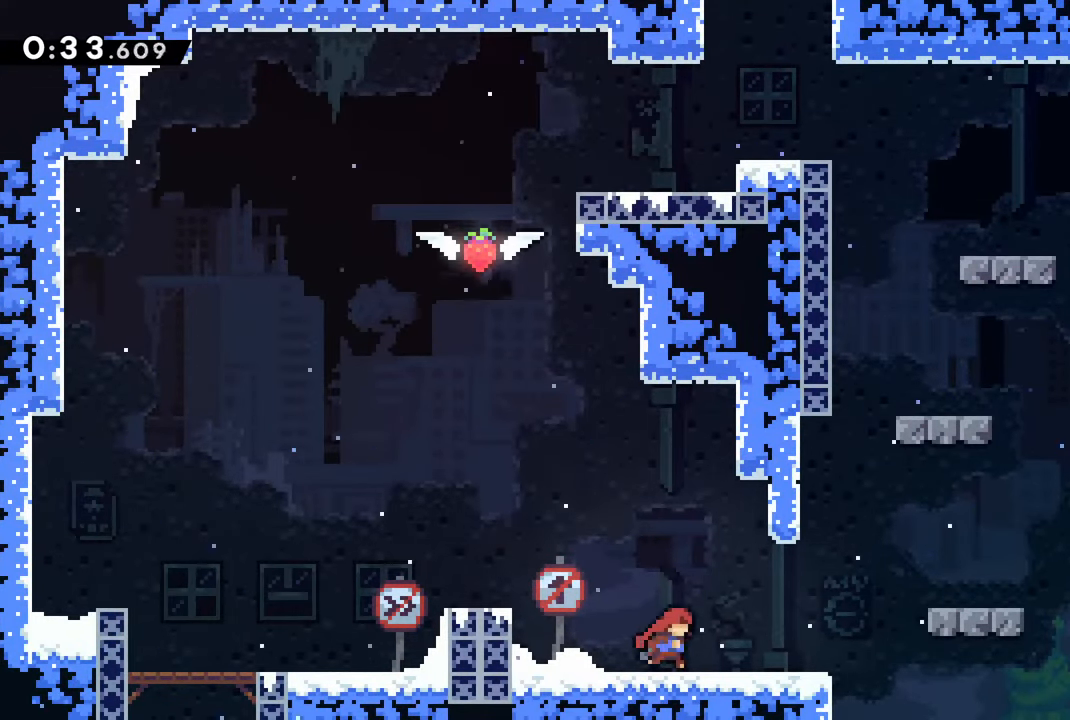
{"buttons": ["CROSS", "R2", "DPAD_LEFT"], "left_stick": "center", "right_stick": "center", "events": [[350, "CROSS", "down"], [400, "DPAD_RIGHT", "up"], [467, "DPAD_LEFT", "down"]]}